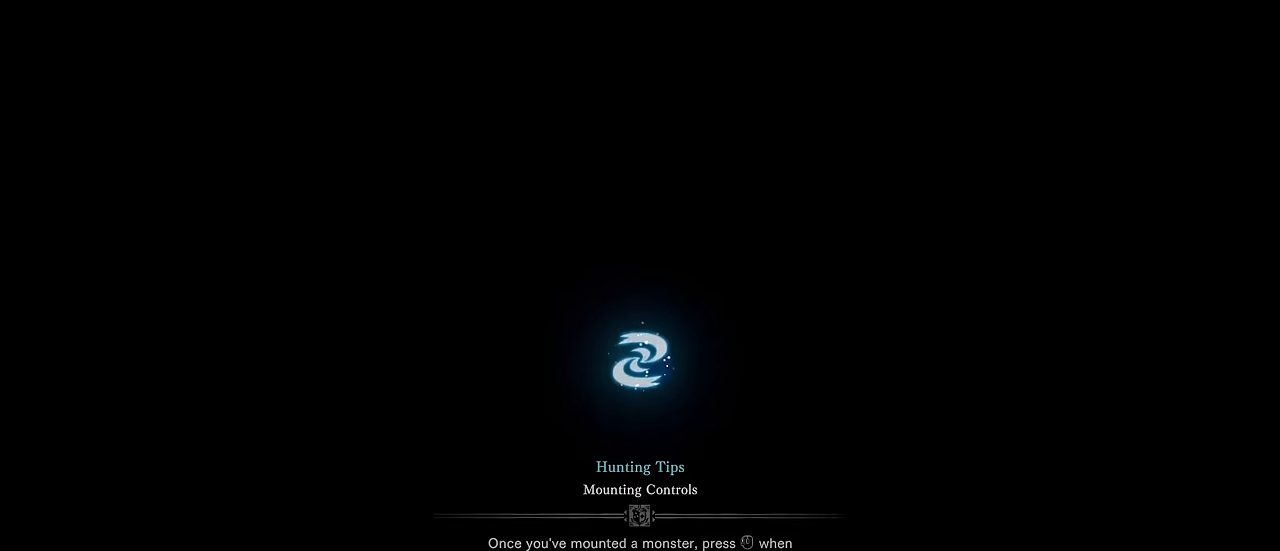
Gameplay with keyboard and mouse; each line is a JSON object with the keys and mouse buttons held at the frame after it. "events" lists presses ("down") and releases ("up") of "1", "2", "3", "4", "5", "a", "alt", "c", "caps_lock", "ctrl", "d", "e", "f", "g", "q", "r", "s", "shift", "space", "t", "tab", "v", "w", "x", "z", "mouse_left", "mouse_wheel" and "mouse_right" between this image and that frame as [ms after this image, input, new state], when the widget could be followed in between. "mouse_left", "mouse_wheel", "mouse_right" = the "left", "wheel", "right" buttons of the "mouse" list. No other keys are recorded. "wheel" means that the mouse wheel is clicked or scrolled. Not read: mouse_move.
{"keys": ["v"], "mouse": [], "events": []}
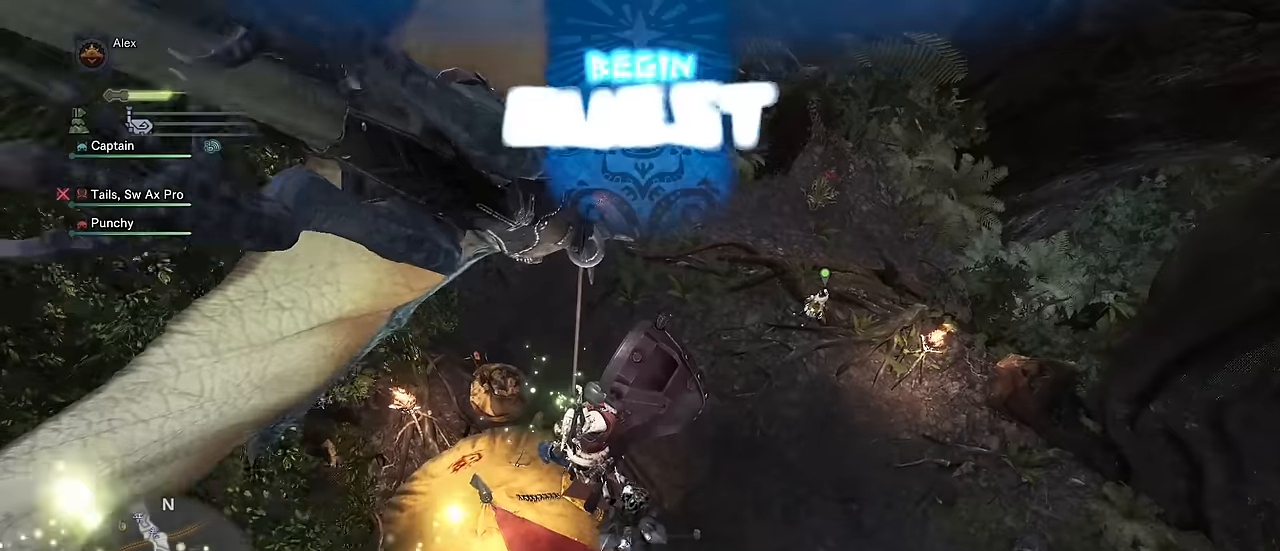
{"keys": ["v"], "mouse": [], "events": []}
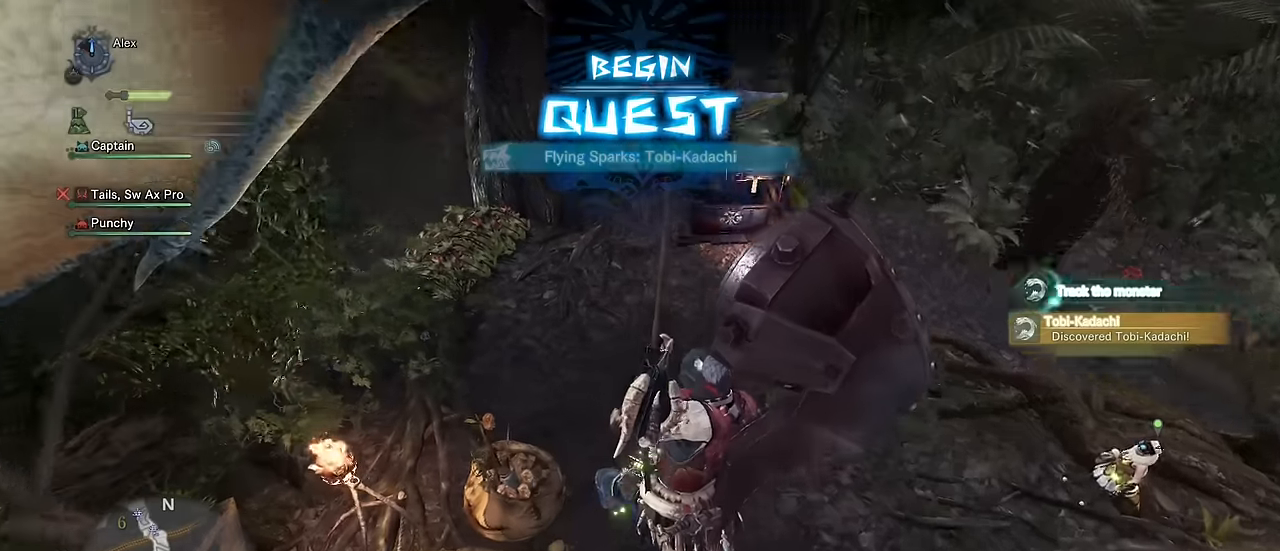
{"keys": ["v"], "mouse": [], "events": []}
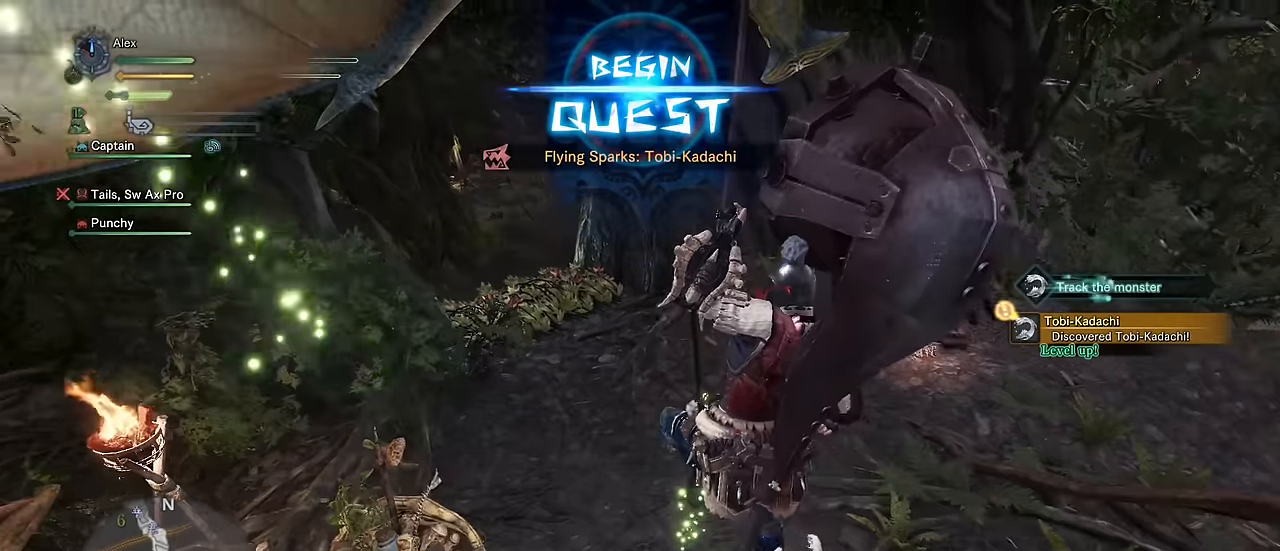
{"keys": ["v"], "mouse": [], "events": []}
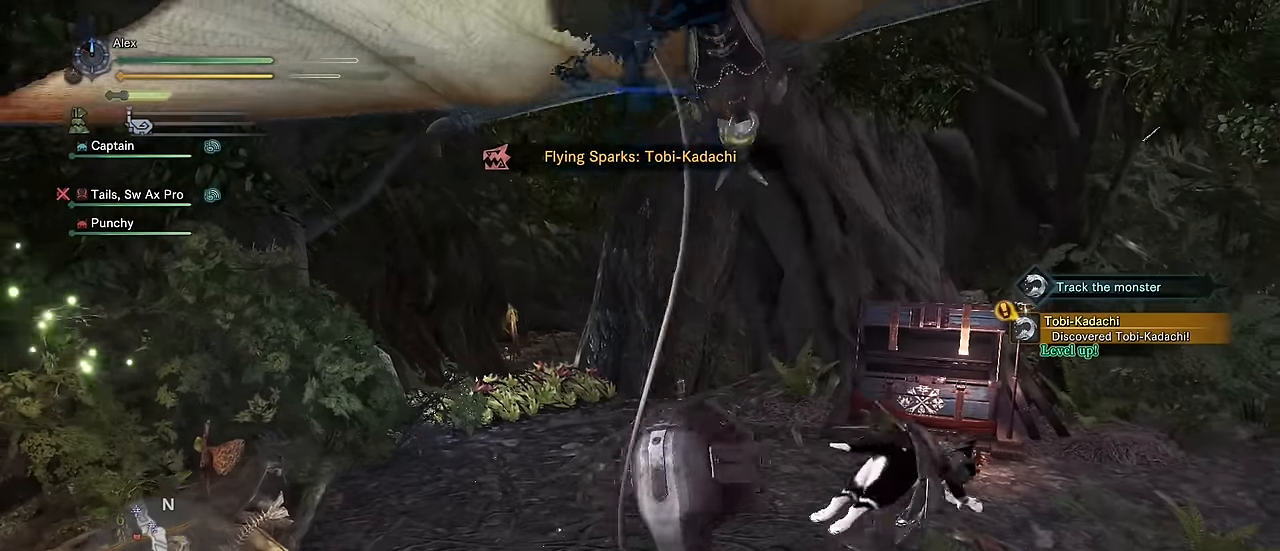
{"keys": ["v"], "mouse": [], "events": []}
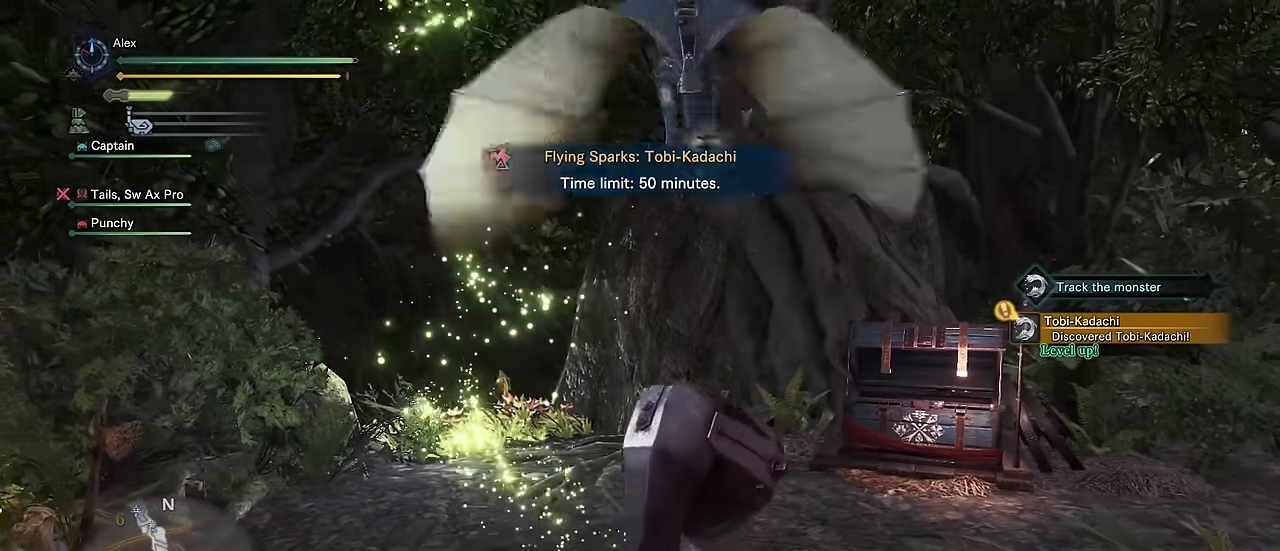
{"keys": ["v"], "mouse": [], "events": []}
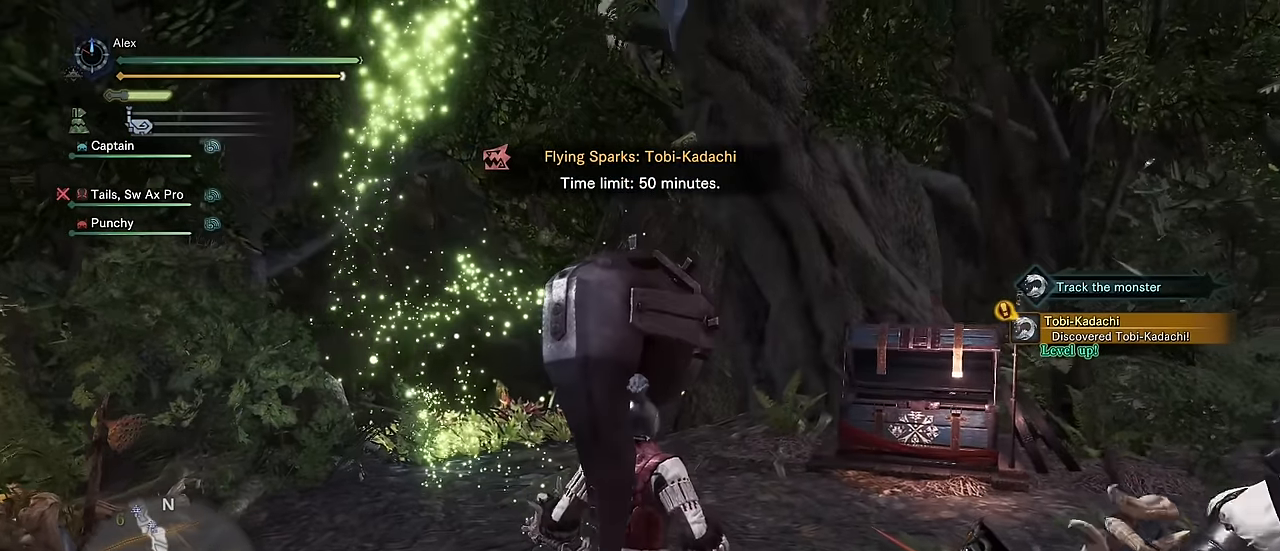
{"keys": [], "mouse": [], "events": [[367, "v", "up"]]}